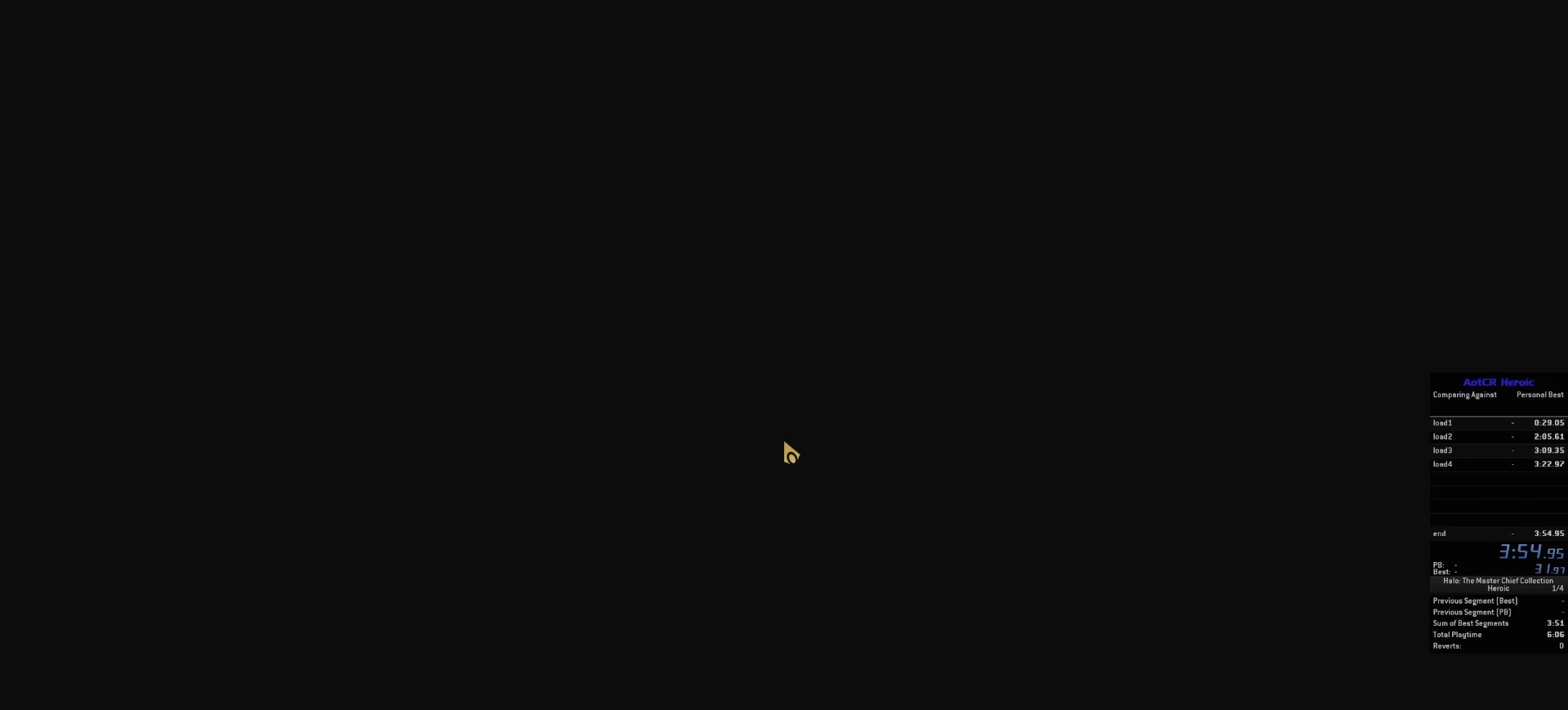
Gameplay with keyboard and mouse; each line is a JSON object with the keys and mouse buttons held at the frame after it. "events" lists presses ("down") and releases ("up") of "a", "c", "ctrl", "d", "e", "f", "q", "r", "s", "shift", "space", "tab", "v", "w", "x", "z", "mouse_left", "mouse_wheel", "mouse_right", "mouse_mb4" and "mouse_mb5" between this image and that frame as [ms after this image, input, new state], when the widget could be followed in between. "mouse_left", "mouse_wheel", "mouse_right", "mouse_mb4", "mouse_mb5" = the "left", "wheel", "right", "mb4", "mb5" buttons of the "mouse" list. No other keys are recorded. "wheel" means that the mouse wheel is clicked or scrolled. Not read: mouse_move.
{"keys": [], "mouse": [], "events": [[417, "space", "up"]]}
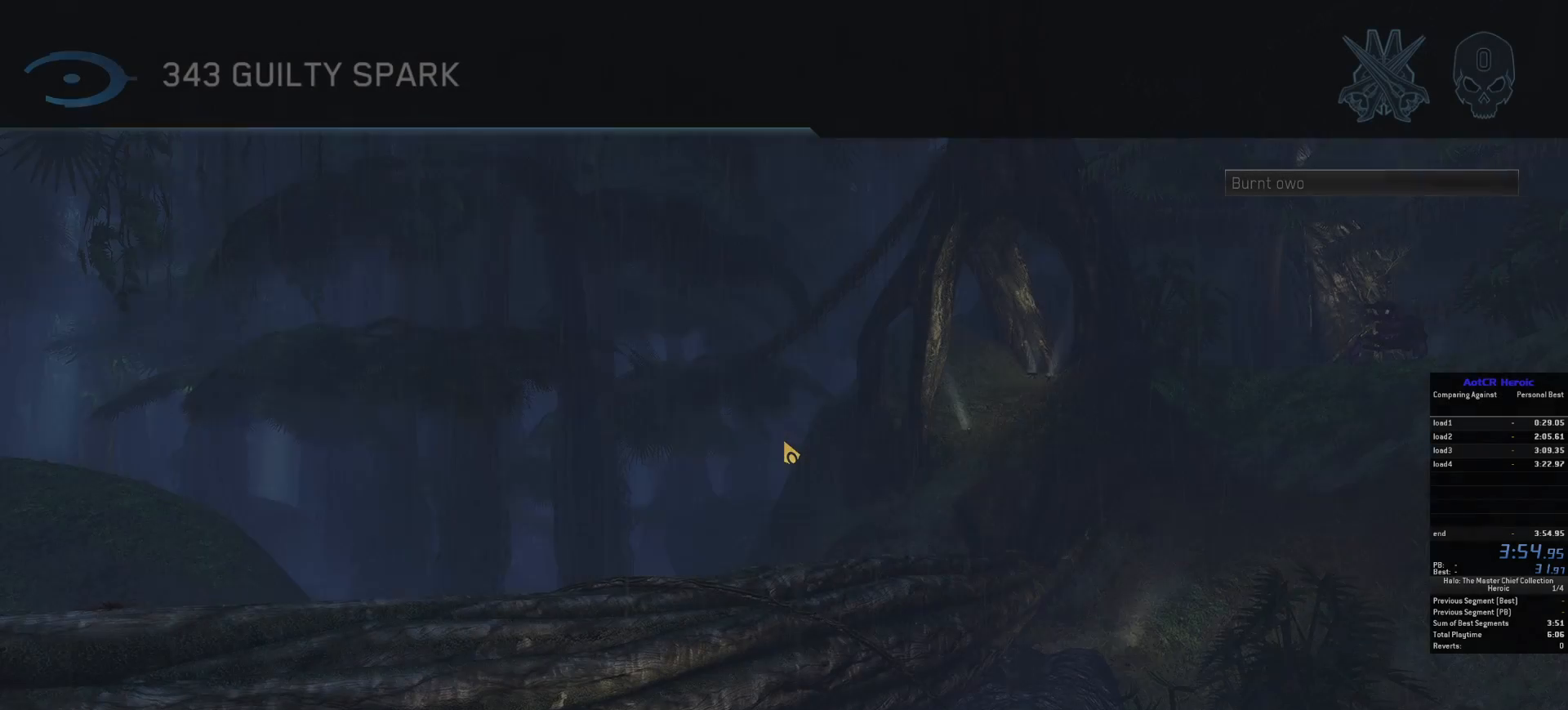
{"keys": [], "mouse": [], "events": []}
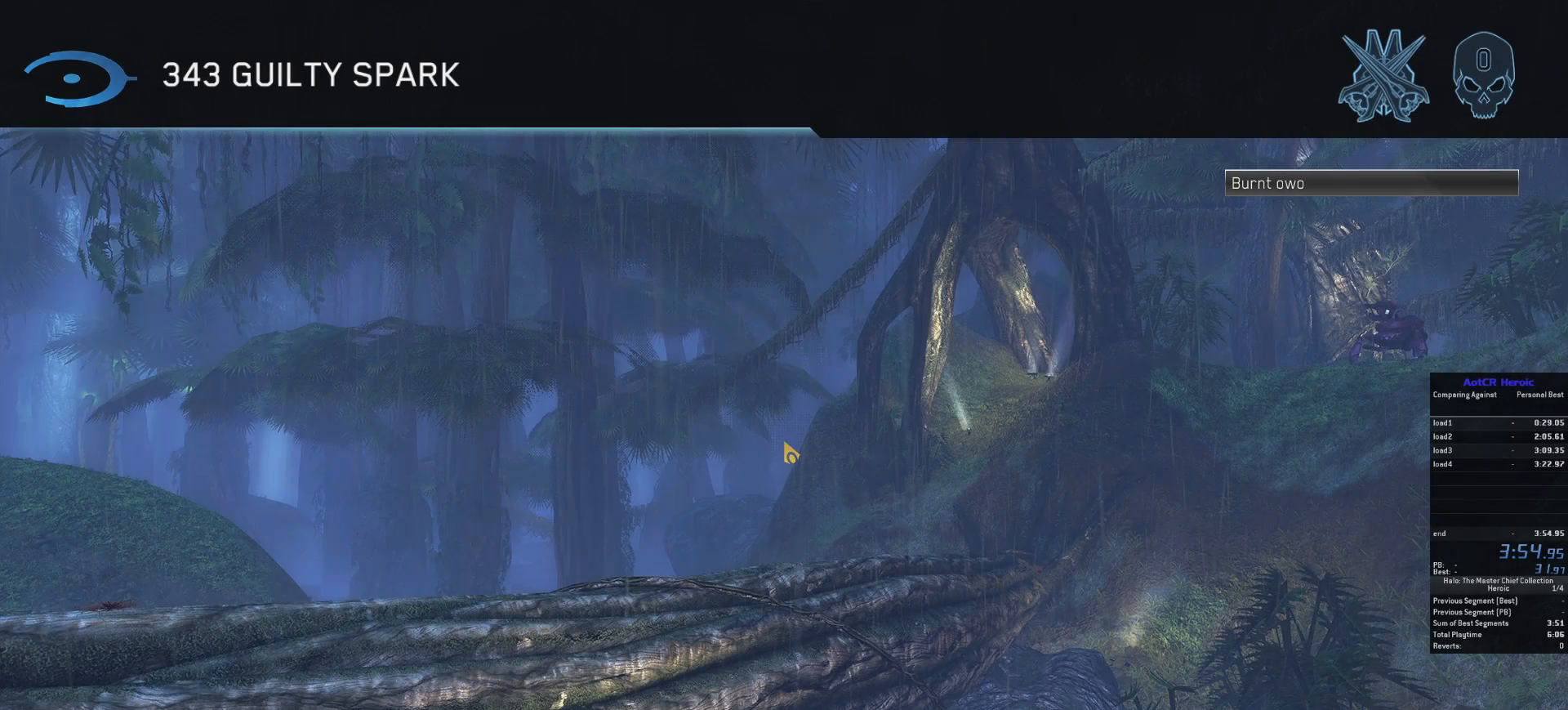
{"keys": [], "mouse": [], "events": []}
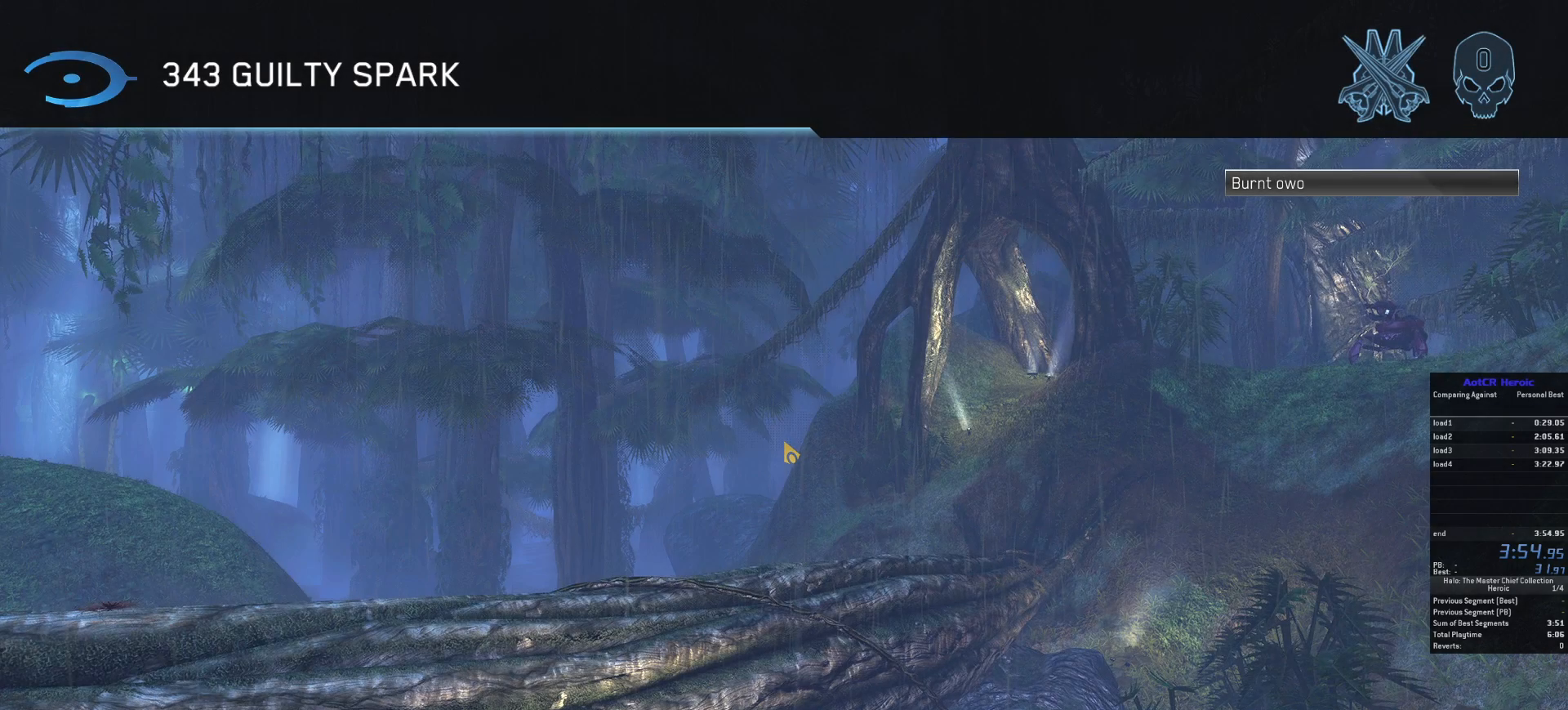
{"keys": [], "mouse": [], "events": []}
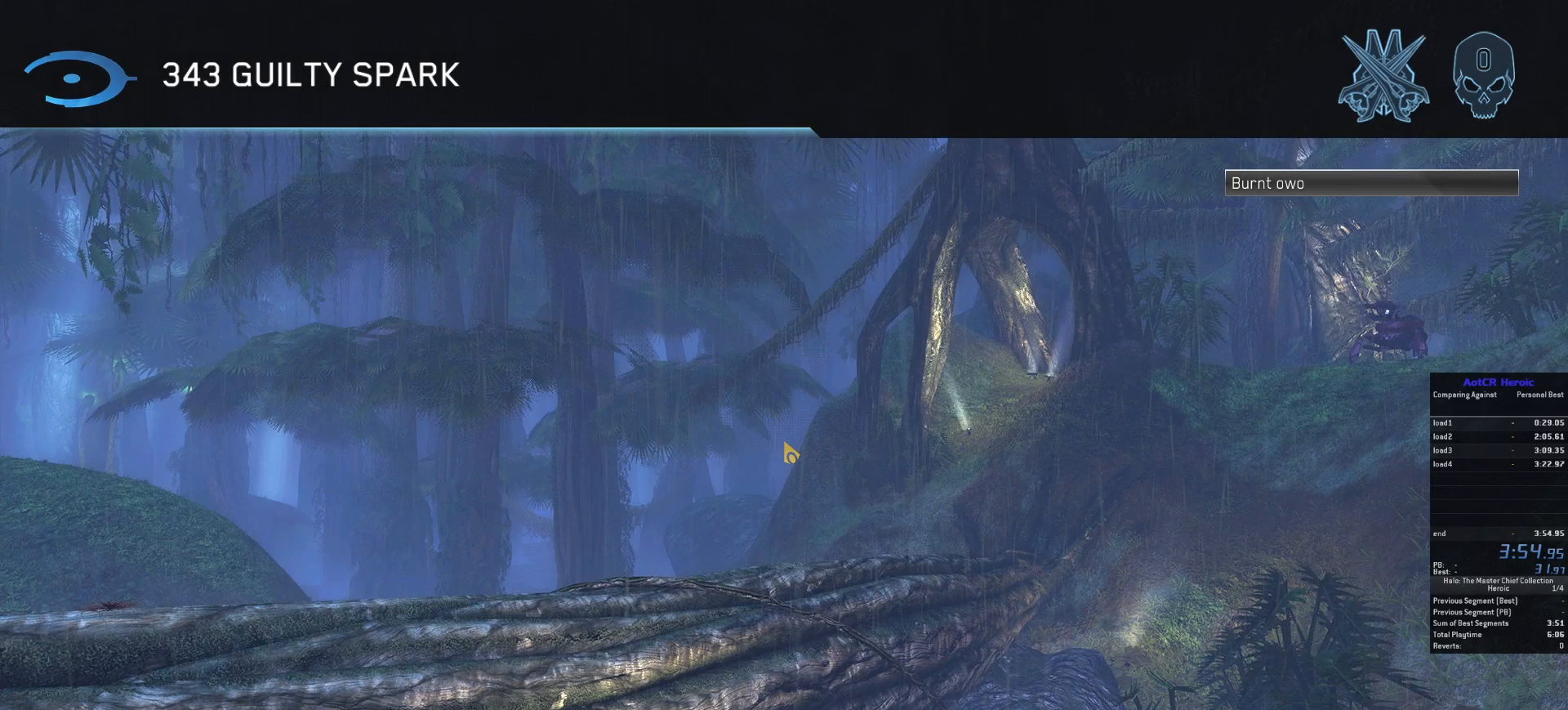
{"keys": [], "mouse": [], "events": []}
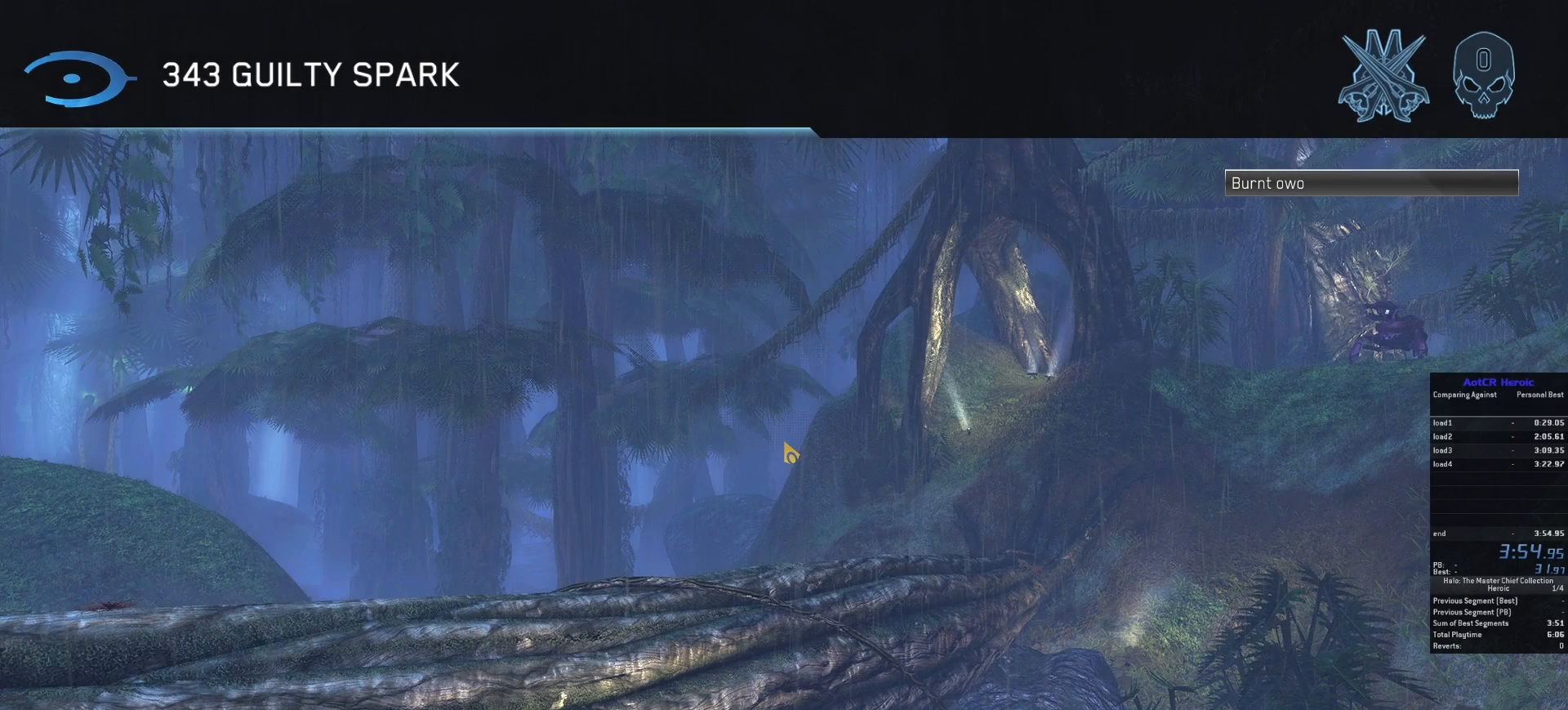
{"keys": [], "mouse": [], "events": []}
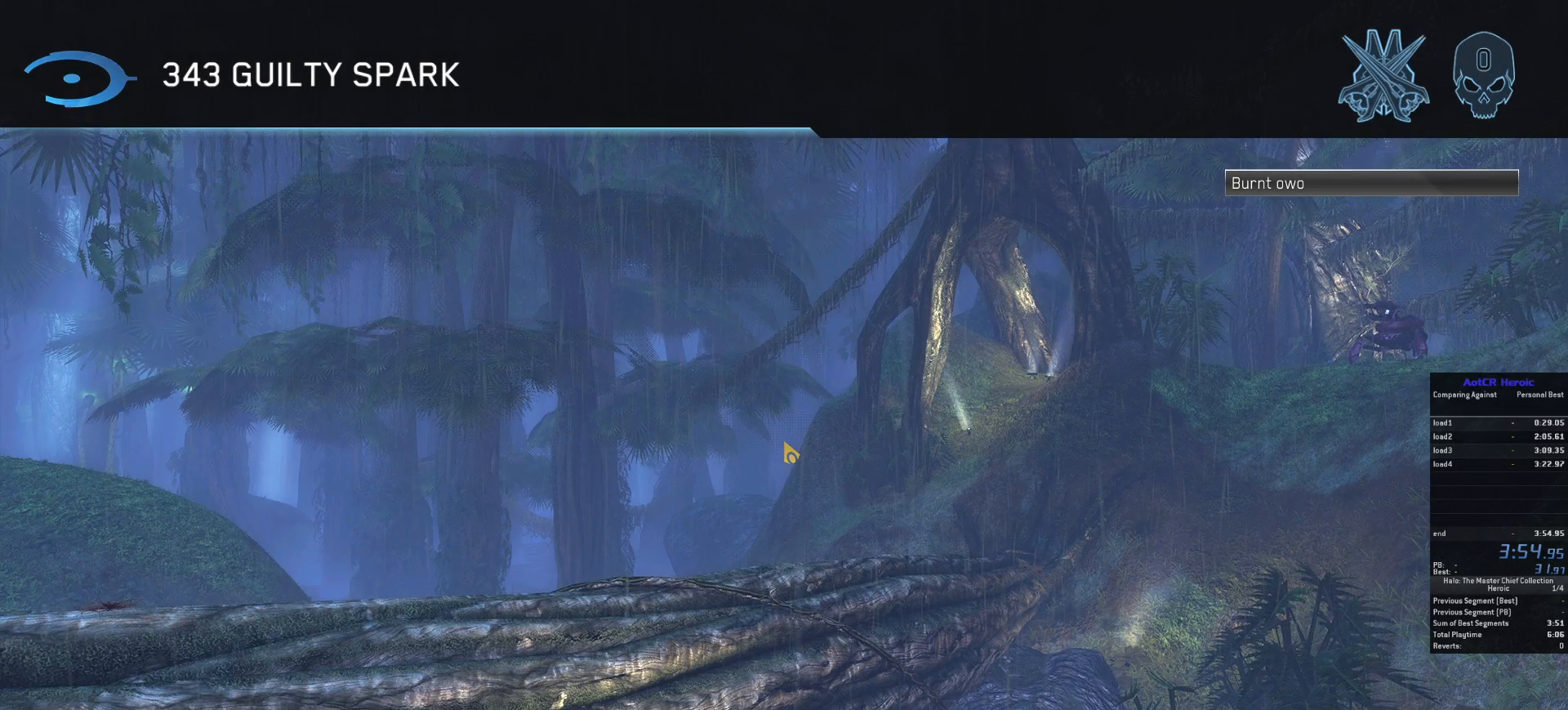
{"keys": [], "mouse": [], "events": []}
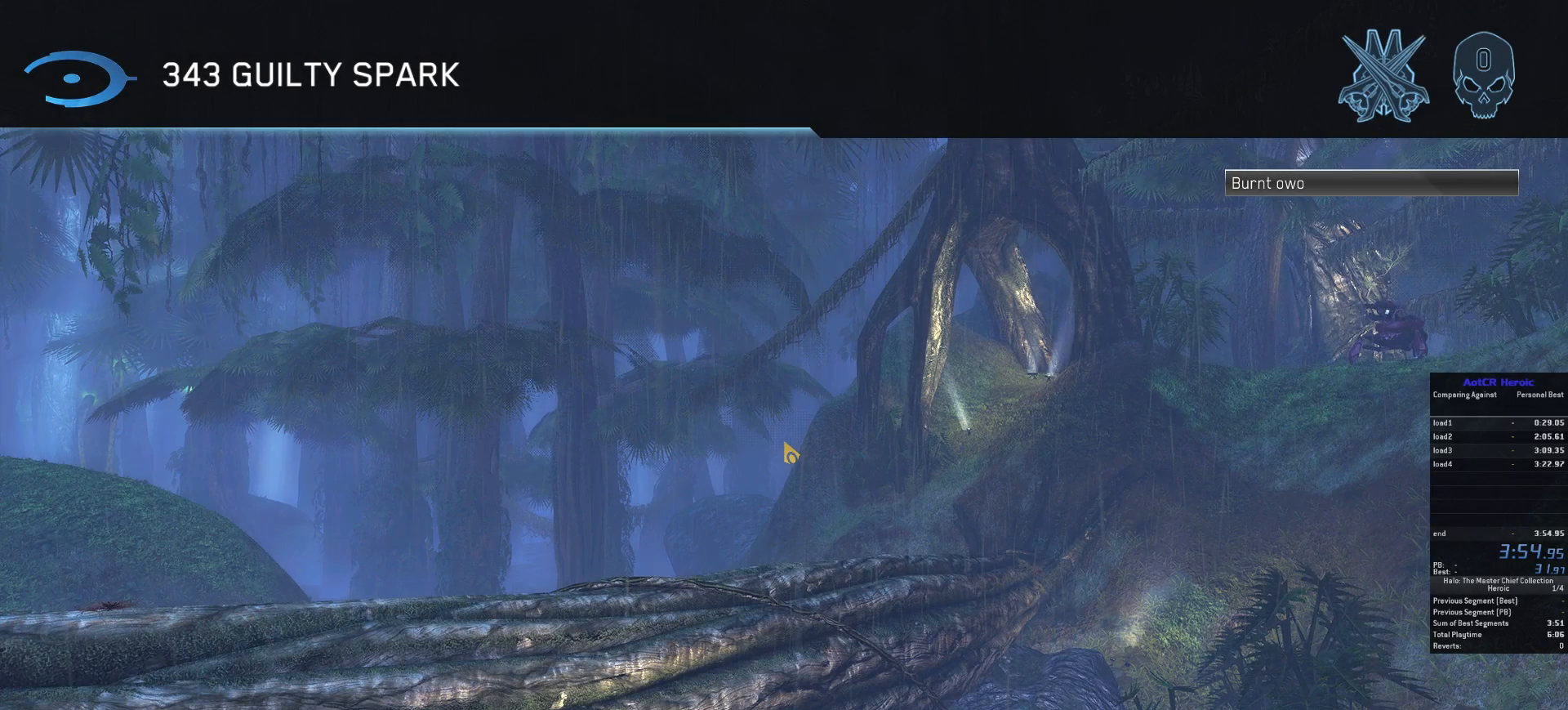
{"keys": [], "mouse": [], "events": []}
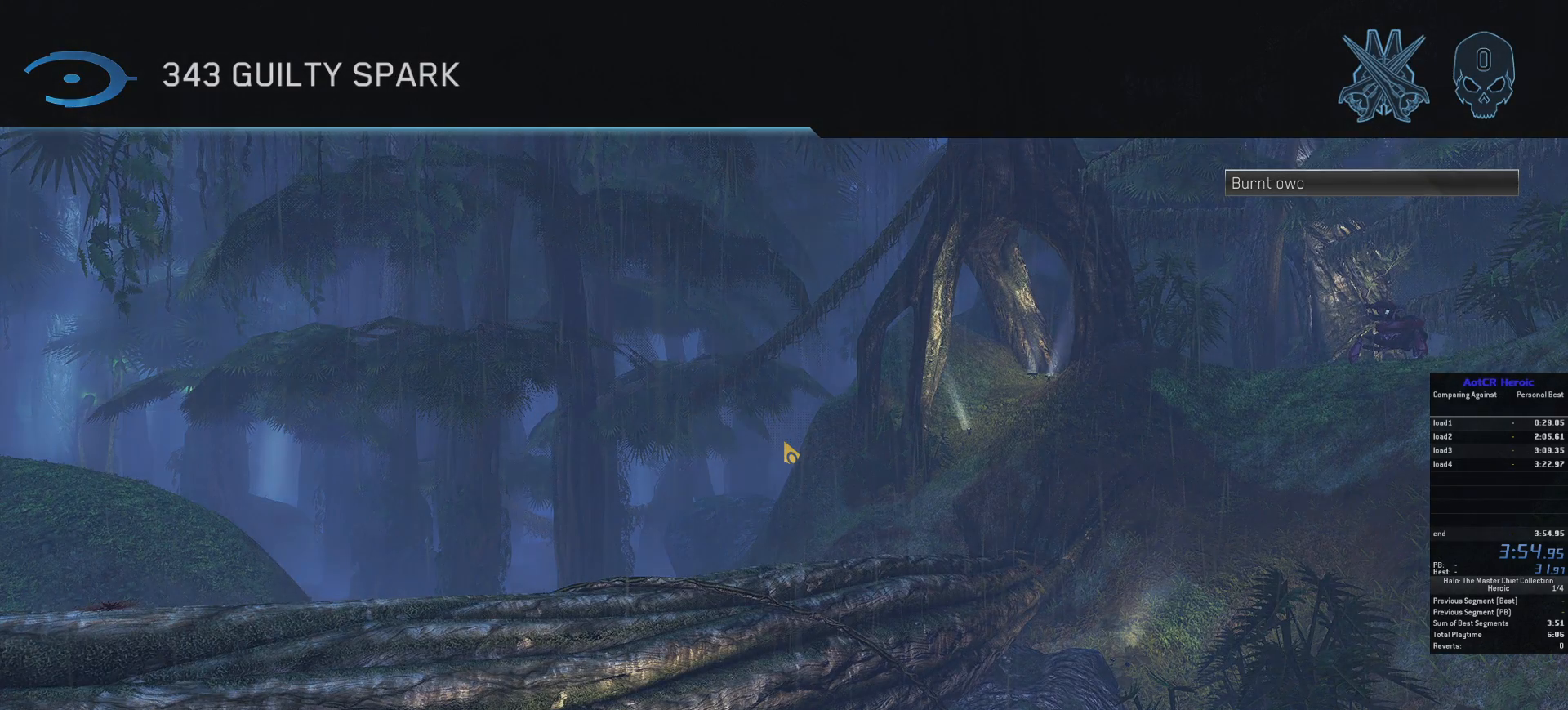
{"keys": [], "mouse": [], "events": []}
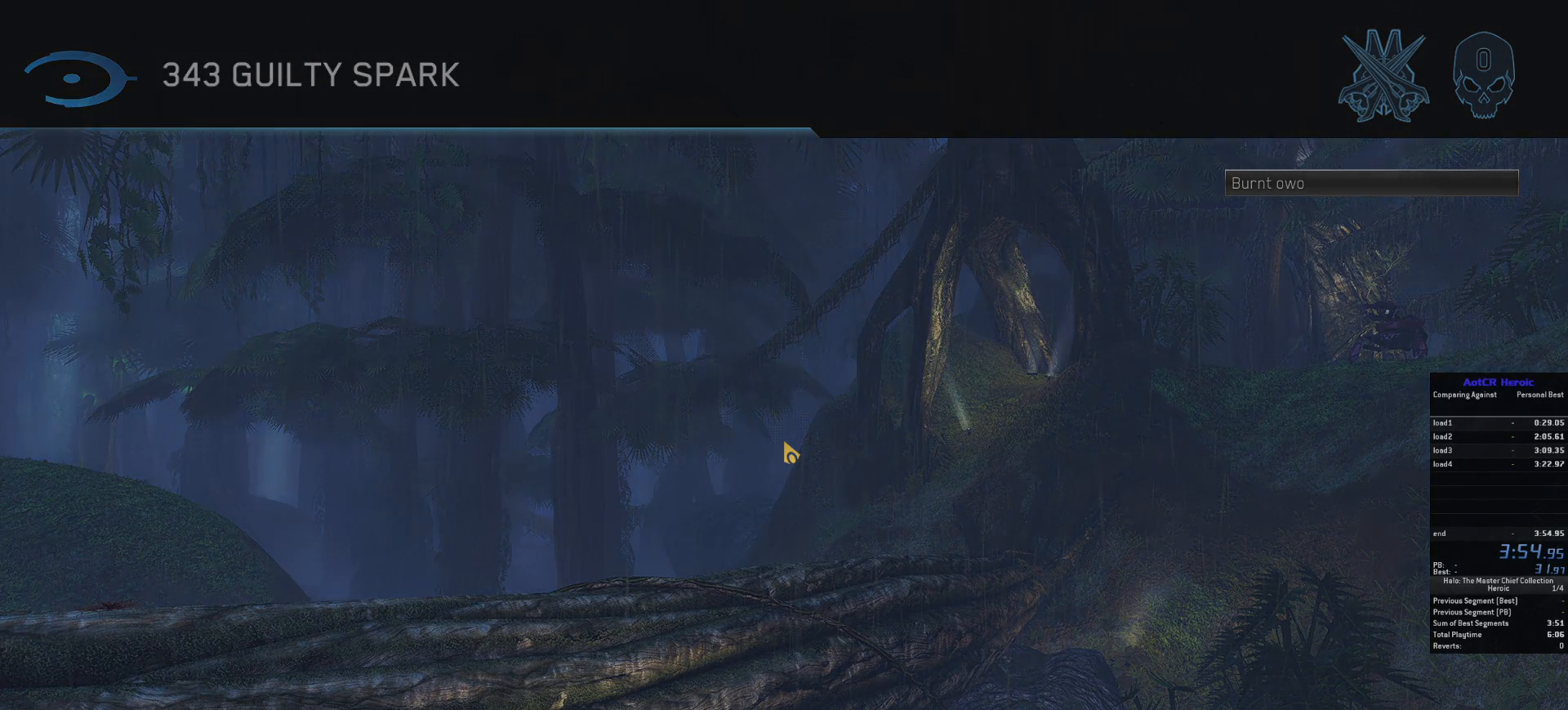
{"keys": [], "mouse": [], "events": []}